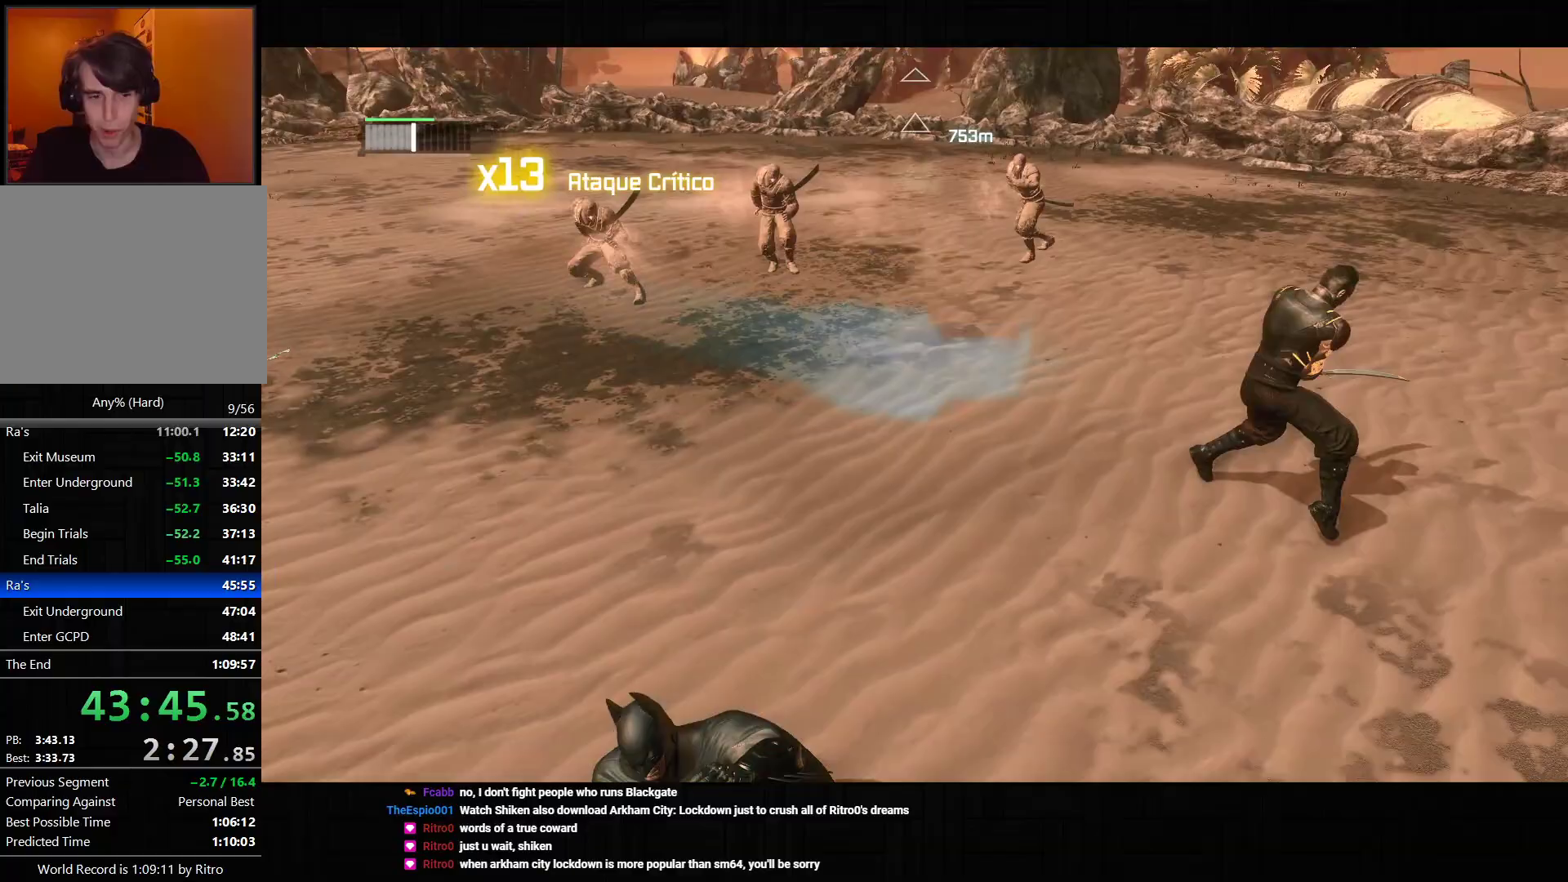
Gameplay with a controller (PlayStation layout); each line is a JSON object with the inputs held at the frame after it. "events" lists button and stick changes between this image and that frame as [ms after this image, input, new state], when the widget could be followed in between. Not read: L3.
{"buttons": [], "left_stick": "right", "right_stick": "left", "events": [[150, "SQUARE", "down"], [300, "SQUARE", "up"], [433, "right_stick", "left"]]}
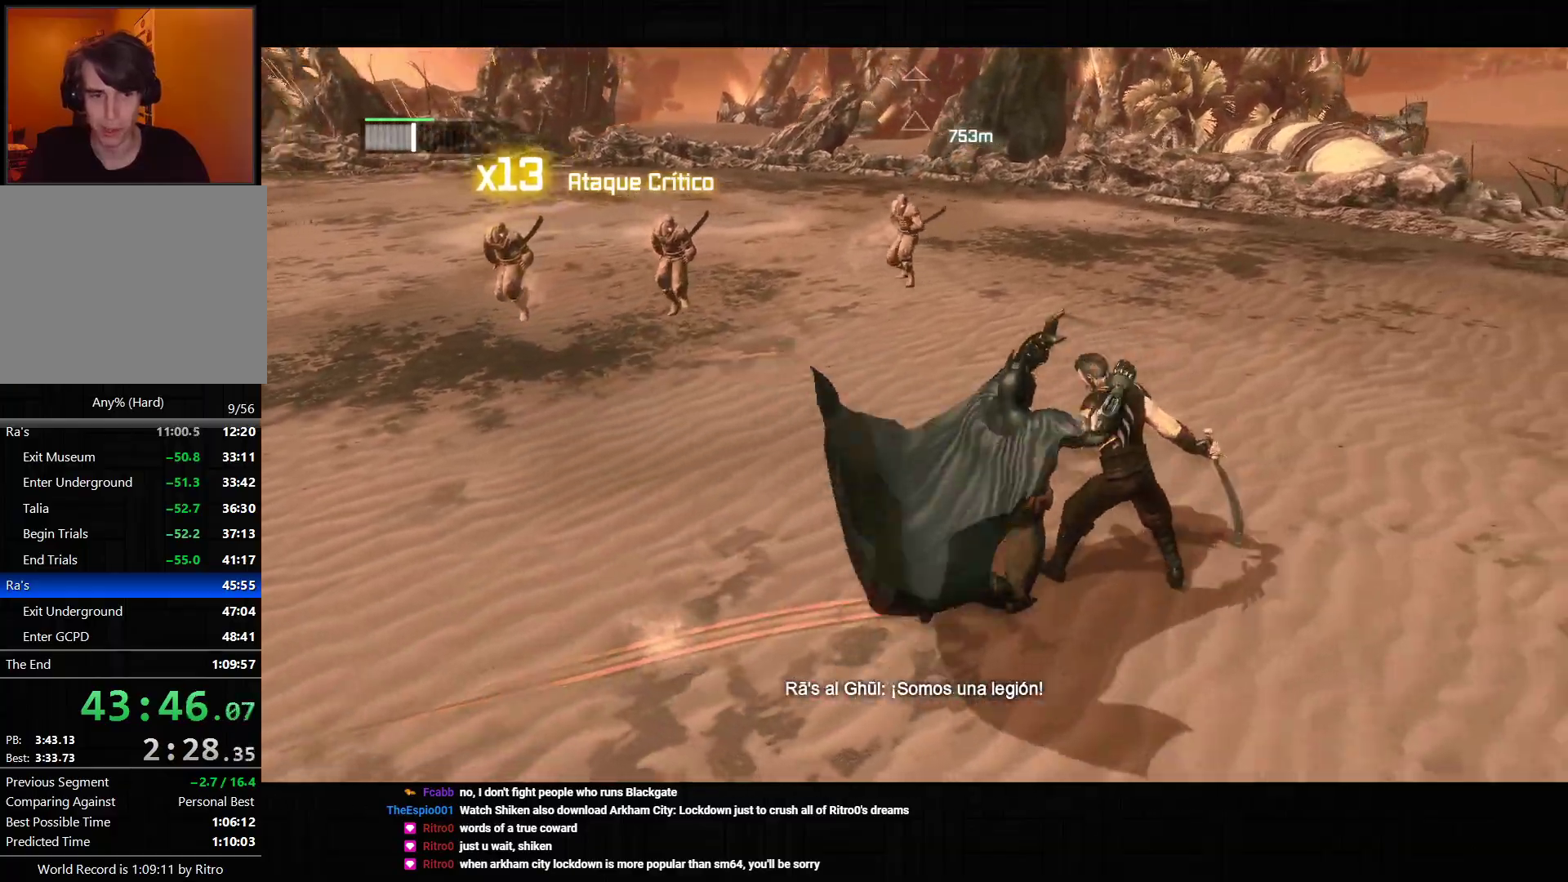
{"buttons": [], "left_stick": "up-left", "right_stick": "center", "events": [[67, "left_stick", "up-left"], [83, "right_stick", "center"], [150, "SQUARE", "down"], [300, "SQUARE", "up"]]}
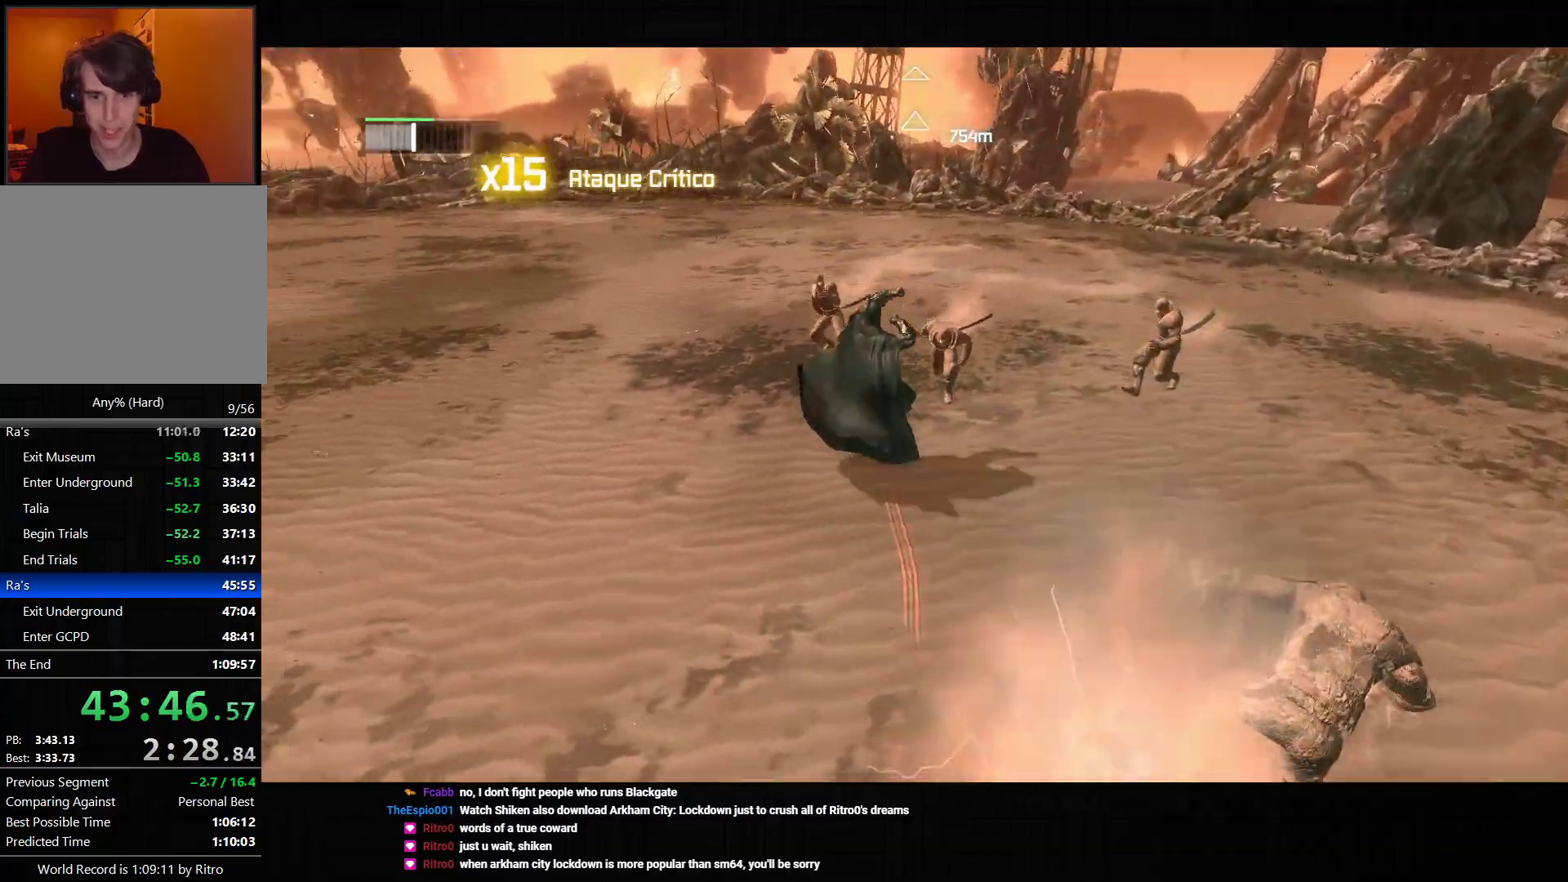
{"buttons": [], "left_stick": "down-right", "right_stick": "center", "events": [[50, "right_stick", "up-right"], [67, "left_stick", "up"], [233, "left_stick", "right"], [300, "right_stick", "center"], [350, "SQUARE", "down"], [367, "left_stick", "down-right"], [450, "SQUARE", "up"]]}
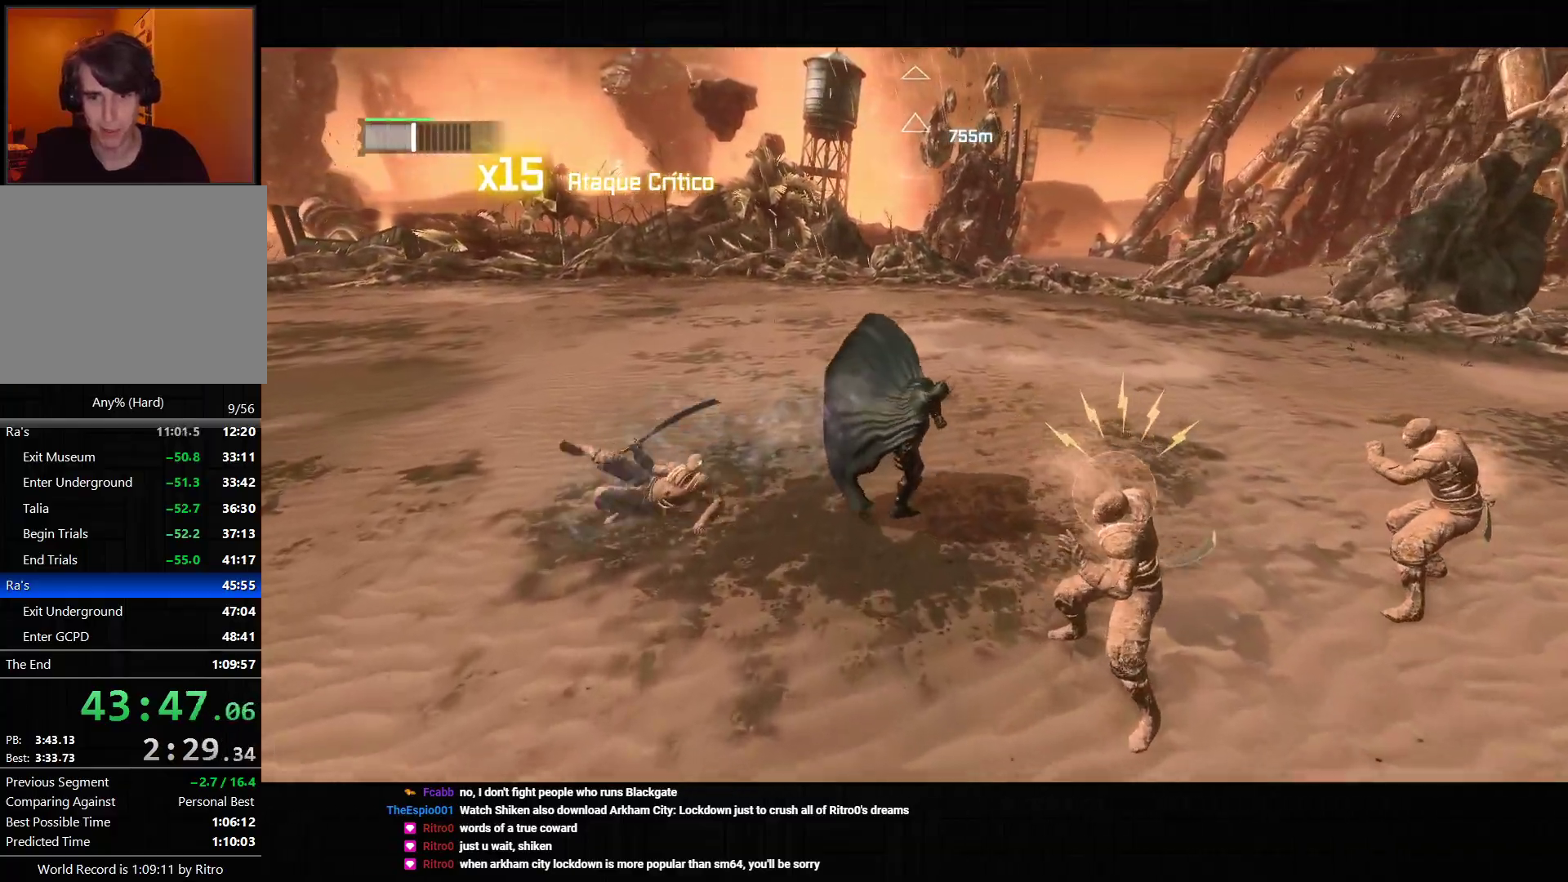
{"buttons": [], "left_stick": "down-right", "right_stick": "center", "events": [[183, "SQUARE", "down"], [300, "SQUARE", "up"]]}
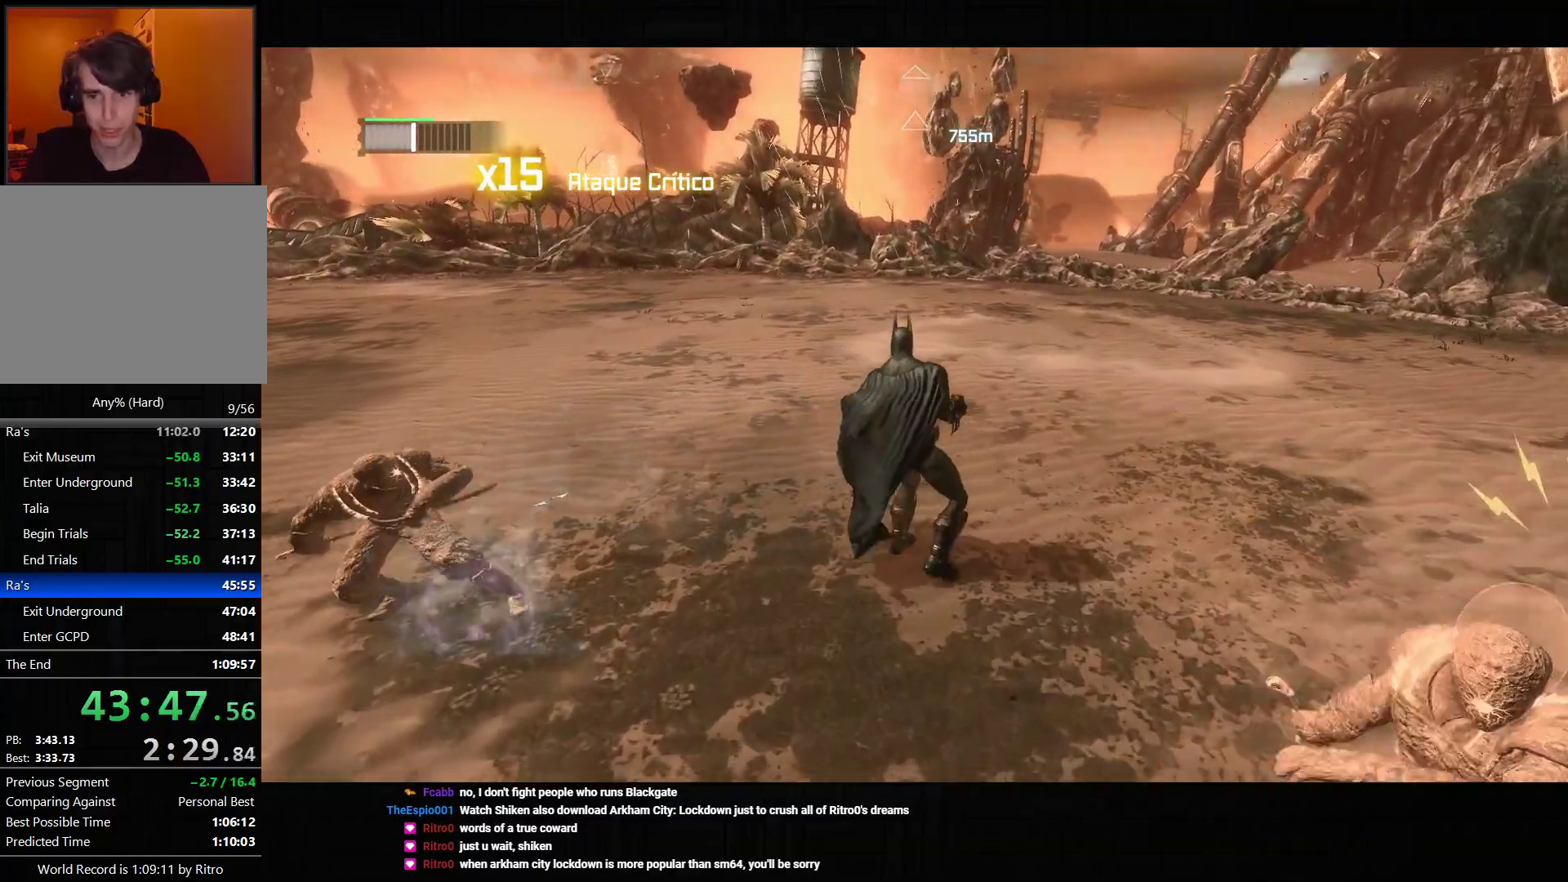
{"buttons": [], "left_stick": "down-right", "right_stick": "center", "events": [[100, "SQUARE", "down"], [150, "SQUARE", "up"]]}
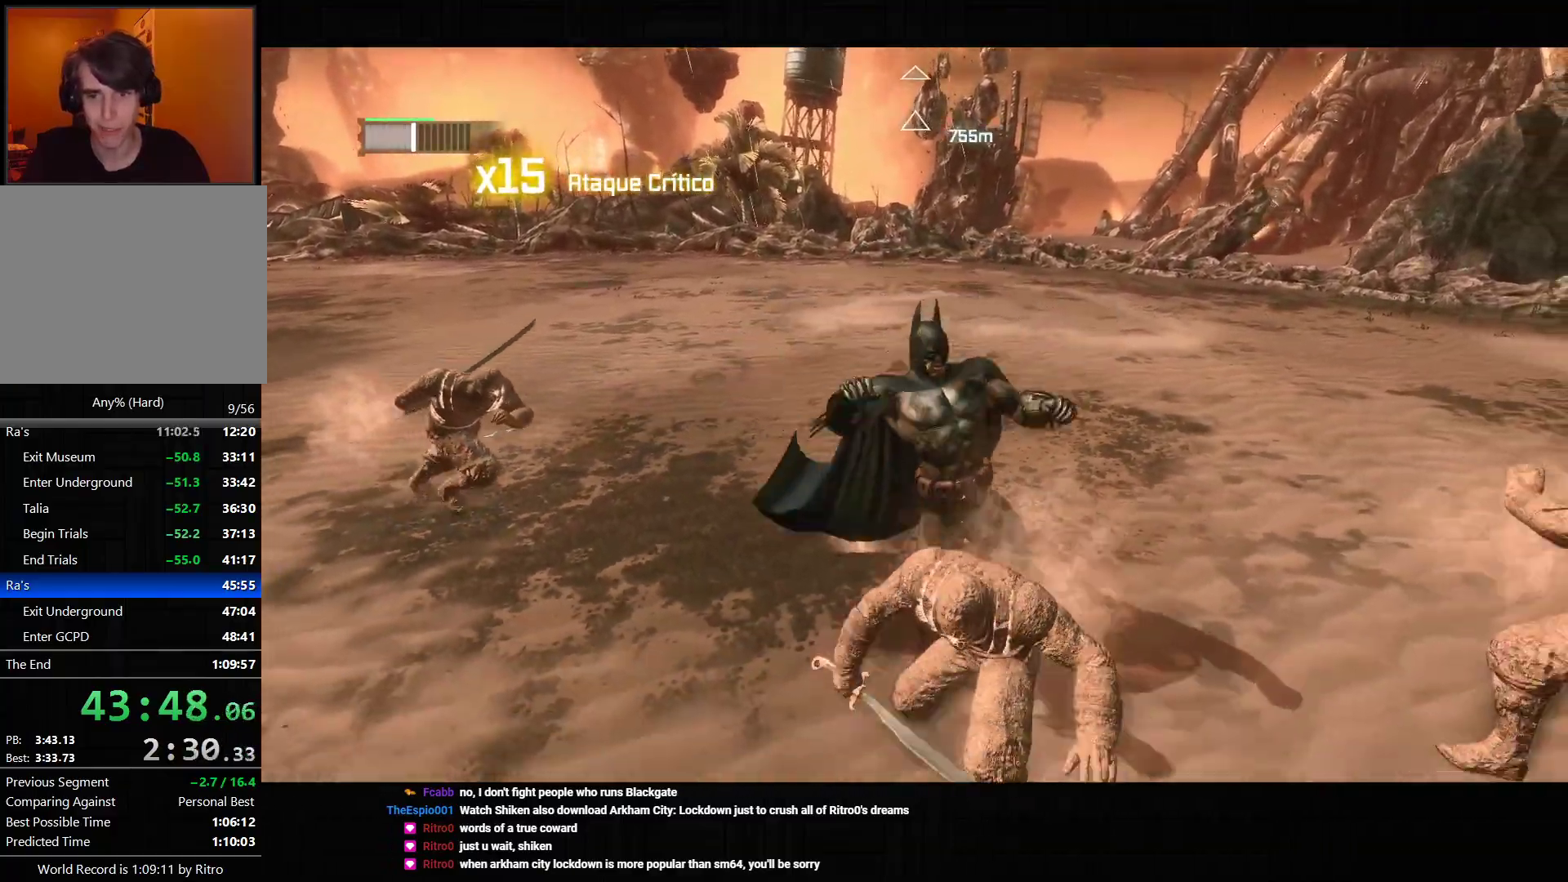
{"buttons": [], "left_stick": "right", "right_stick": "center", "events": [[117, "left_stick", "right"], [200, "SQUARE", "down"], [333, "SQUARE", "up"]]}
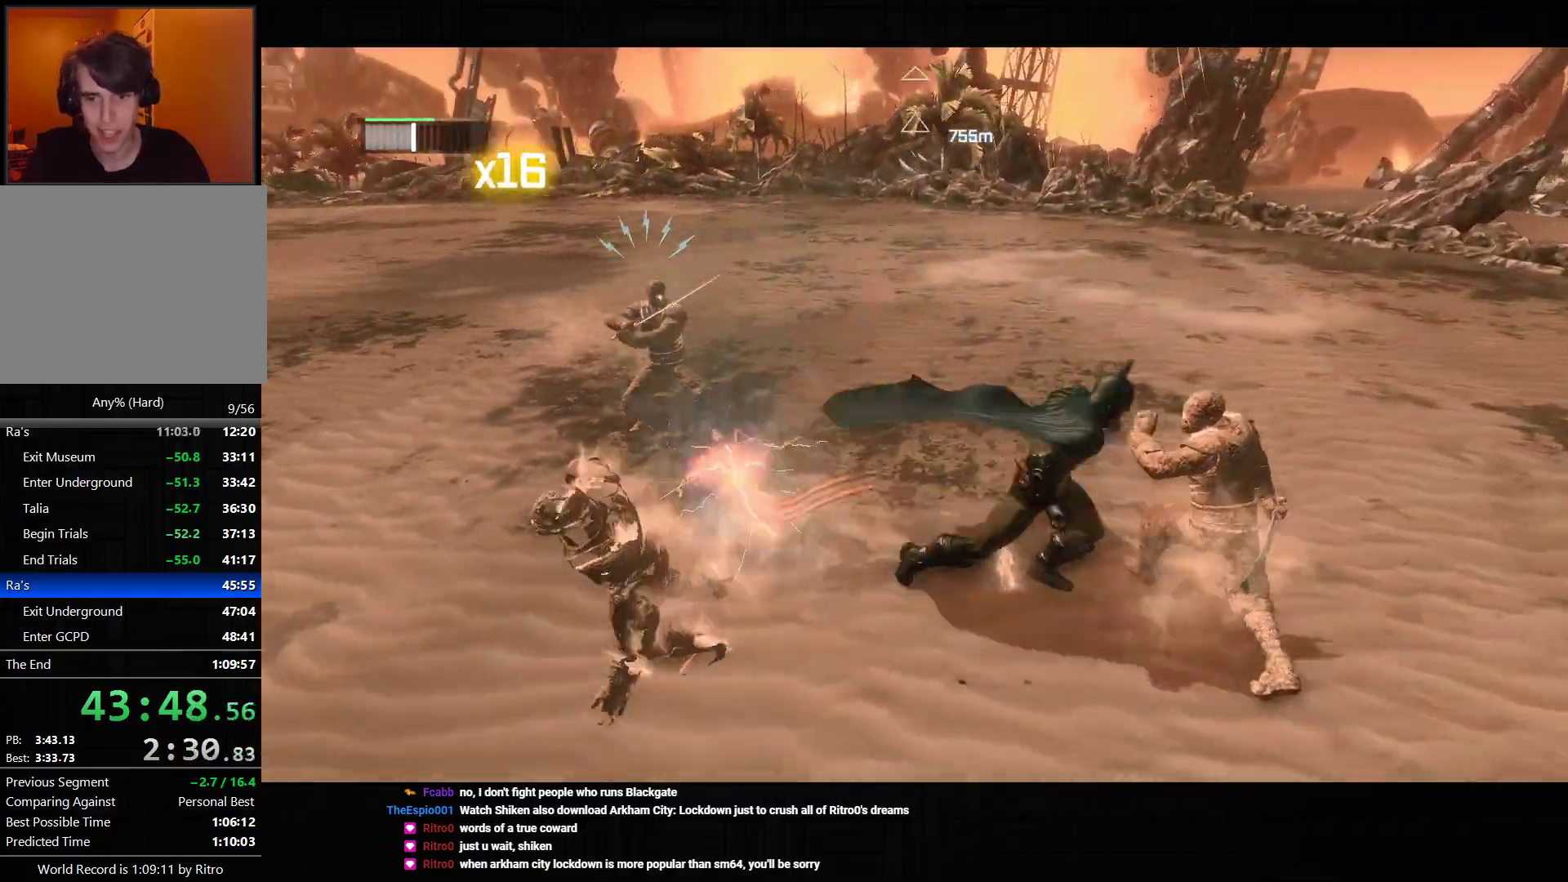
{"buttons": ["CROSS"], "left_stick": "up-left", "right_stick": "center", "events": [[167, "left_stick", "up"], [267, "left_stick", "up-left"], [317, "CROSS", "down"], [433, "CROSS", "up"], [483, "CROSS", "down"]]}
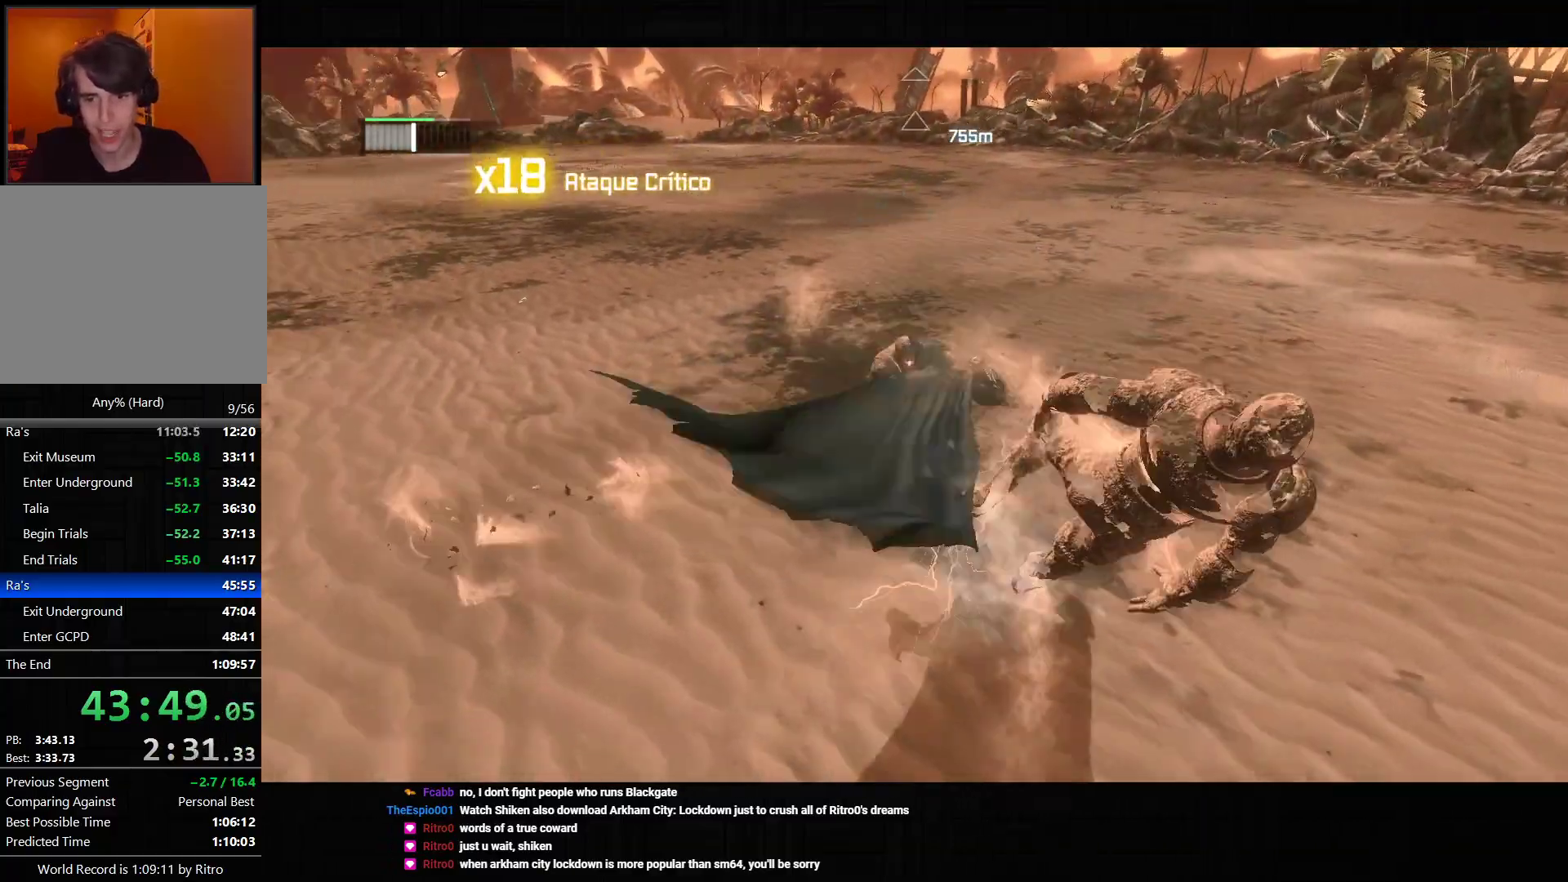
{"buttons": [], "left_stick": "down-left", "right_stick": "left", "events": [[83, "CROSS", "up"], [350, "right_stick", "left"], [383, "left_stick", "down-left"]]}
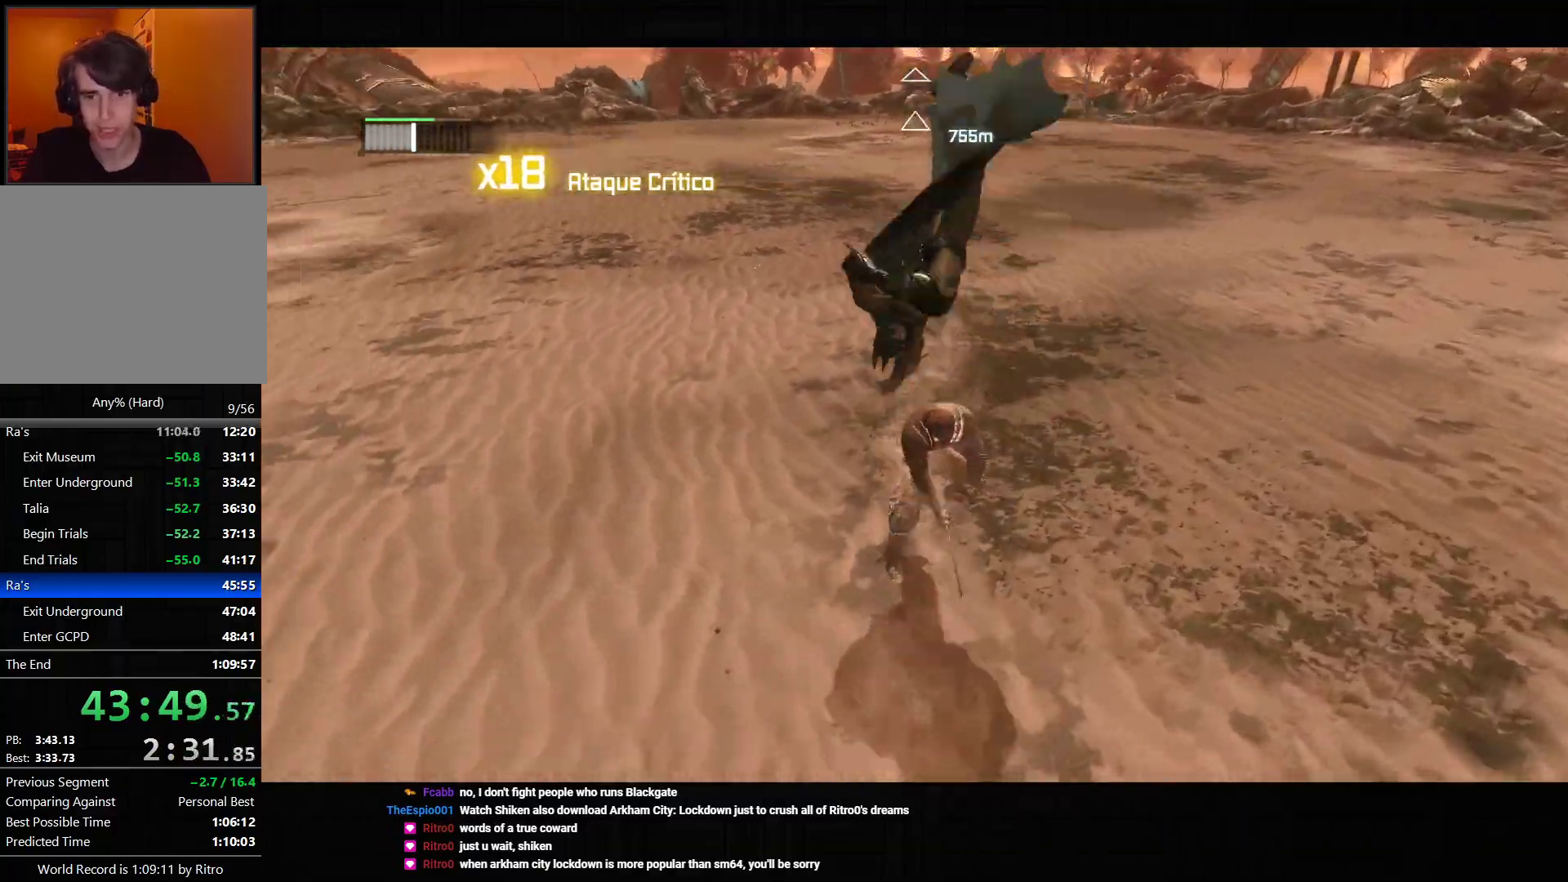
{"buttons": [], "left_stick": "down-left", "right_stick": "center"}
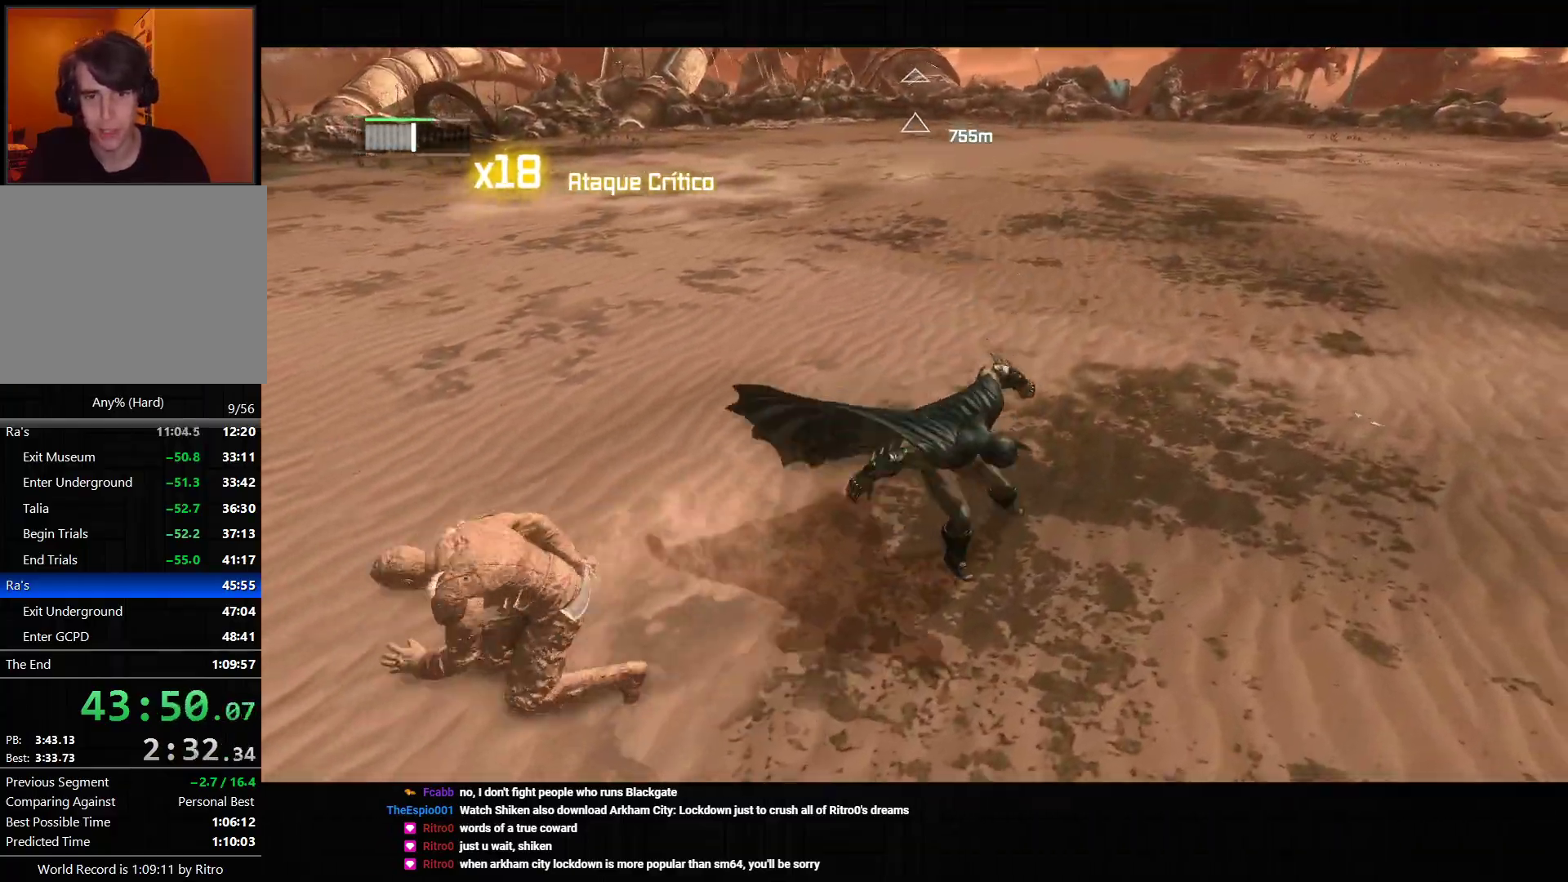
{"buttons": [], "left_stick": "down-left", "right_stick": "center", "events": [[50, "SQUARE", "down"], [133, "SQUARE", "up"], [217, "SQUARE", "down"], [300, "SQUARE", "up"], [367, "SQUARE", "down"], [467, "SQUARE", "up"]]}
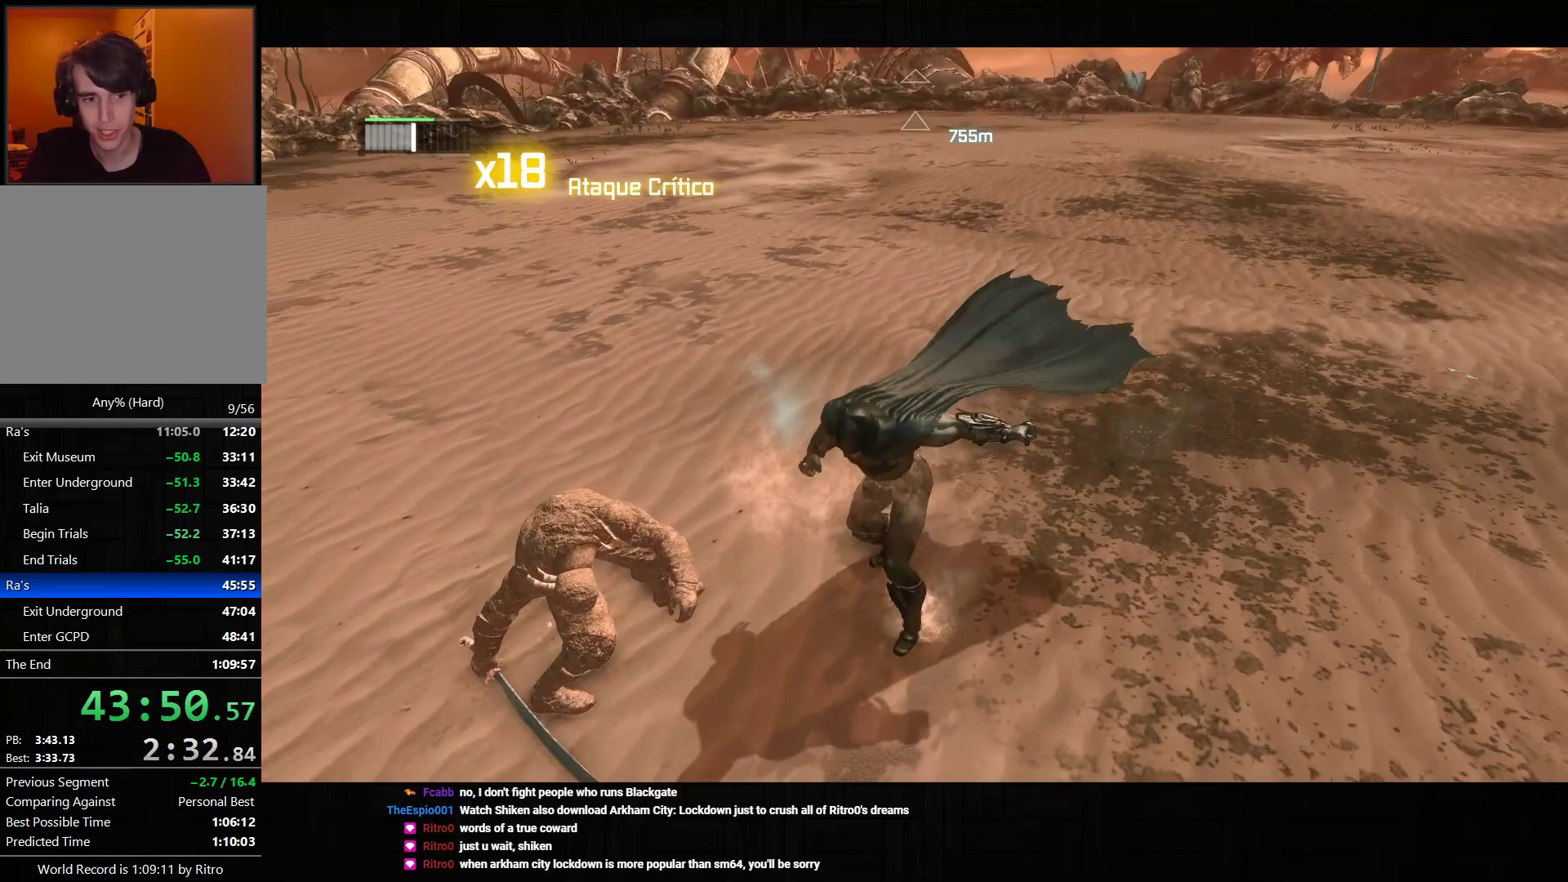
{"buttons": [], "left_stick": "center", "right_stick": "center", "events": [[33, "SQUARE", "down"], [117, "SQUARE", "up"], [117, "left_stick", "center"], [217, "SQUARE", "down"], [283, "SQUARE", "up"], [367, "SQUARE", "down"], [433, "SQUARE", "up"]]}
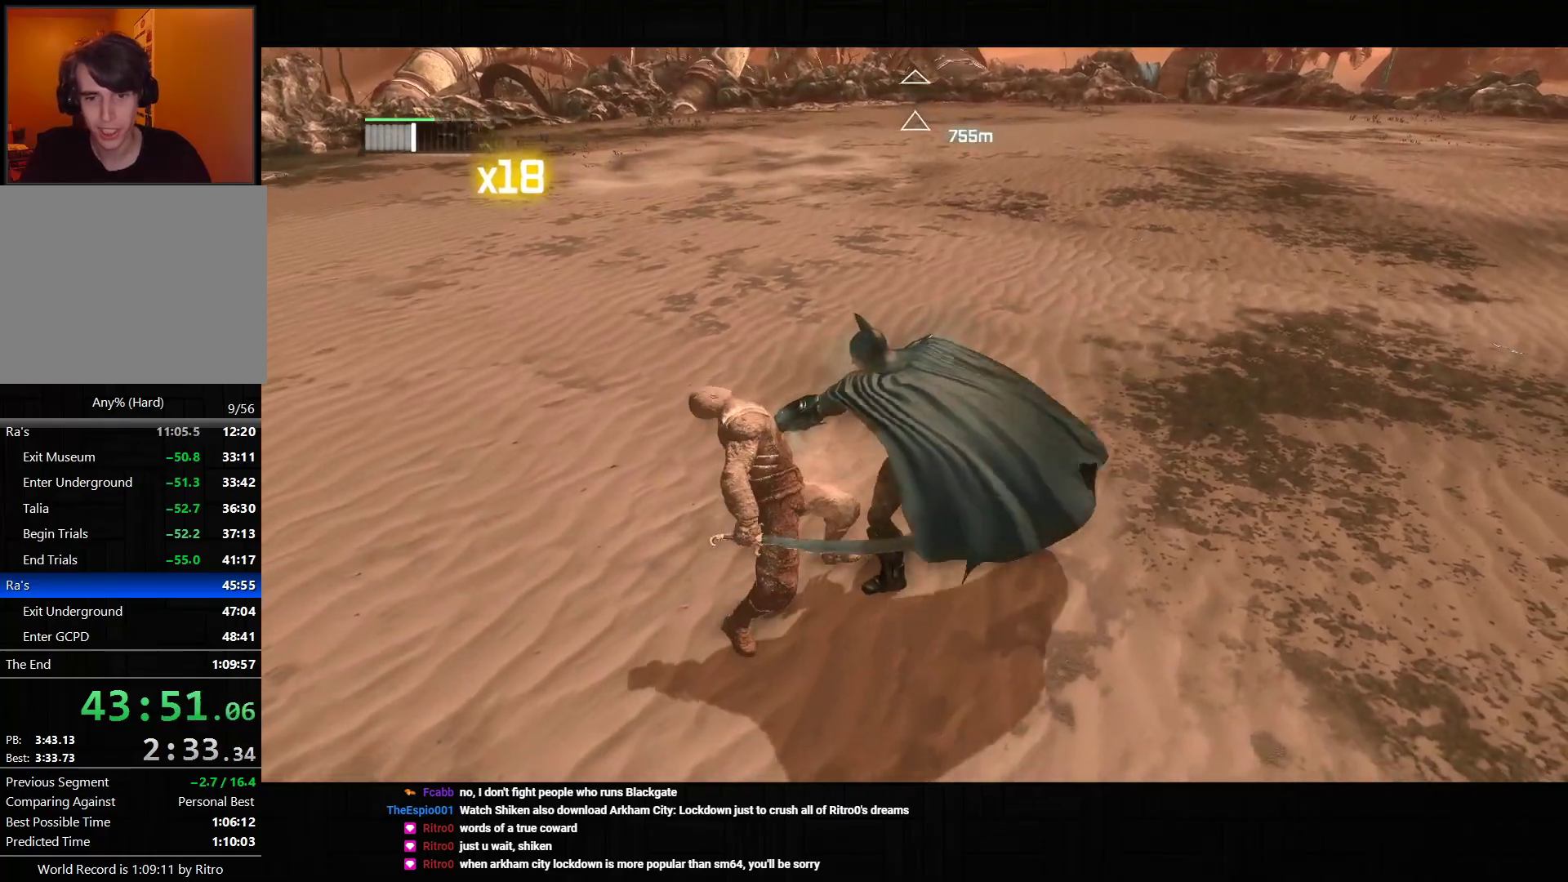
{"buttons": ["SQUARE"], "left_stick": "center", "right_stick": "center", "events": [[17, "SQUARE", "down"], [100, "SQUARE", "up"], [183, "SQUARE", "down"], [267, "SQUARE", "up"], [350, "SQUARE", "down"], [433, "SQUARE", "up"], [500, "SQUARE", "down"]]}
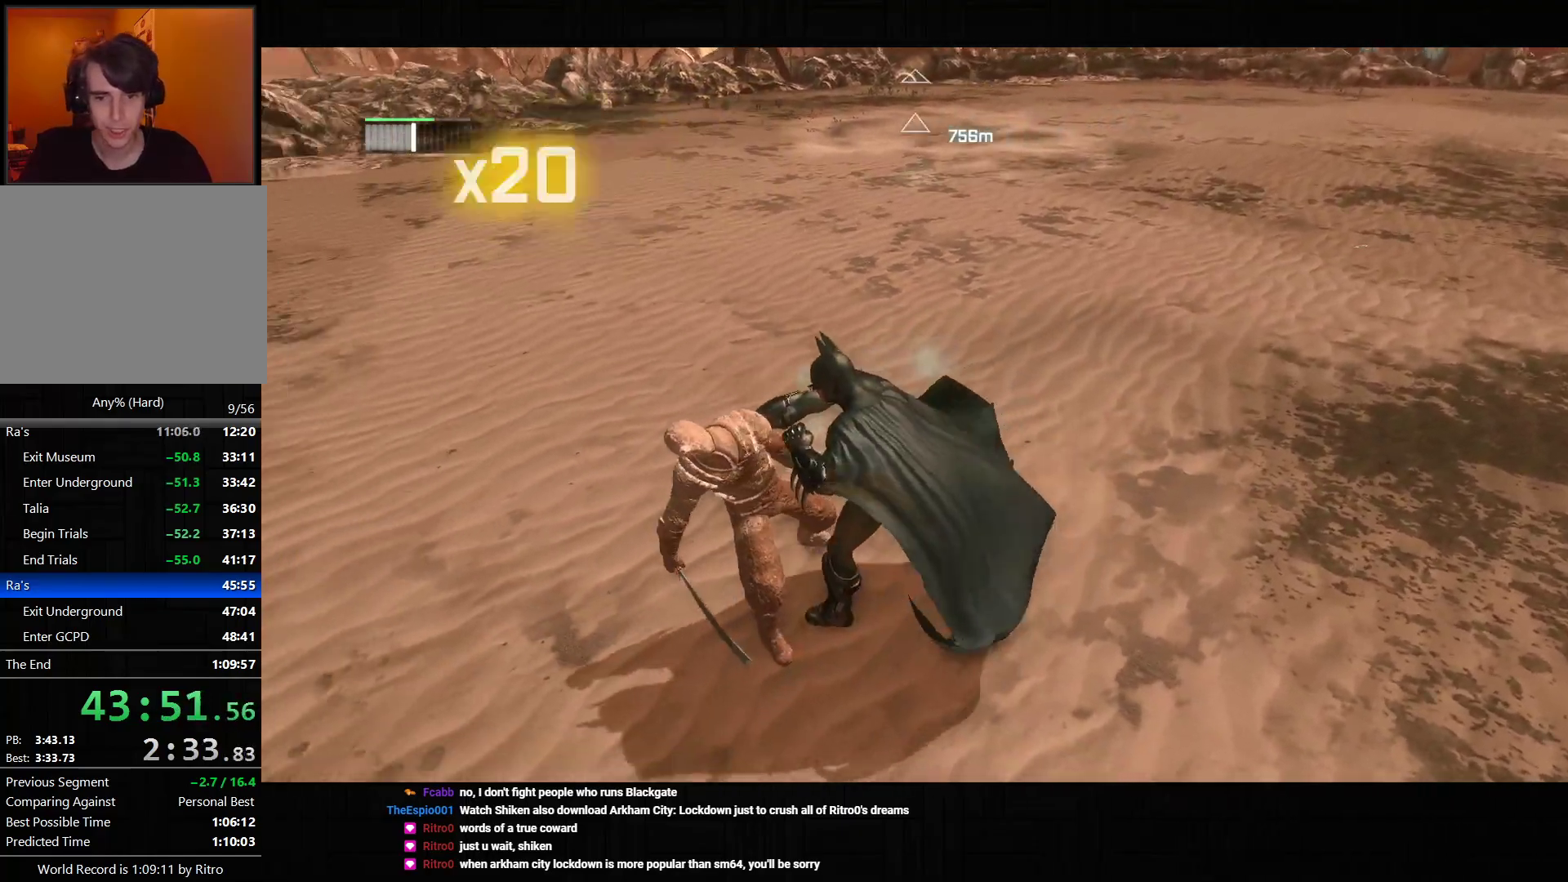
{"buttons": [], "left_stick": "up-right", "right_stick": "up-right", "events": [[117, "SQUARE", "up"], [200, "right_stick", "up-right"], [417, "left_stick", "up-right"]]}
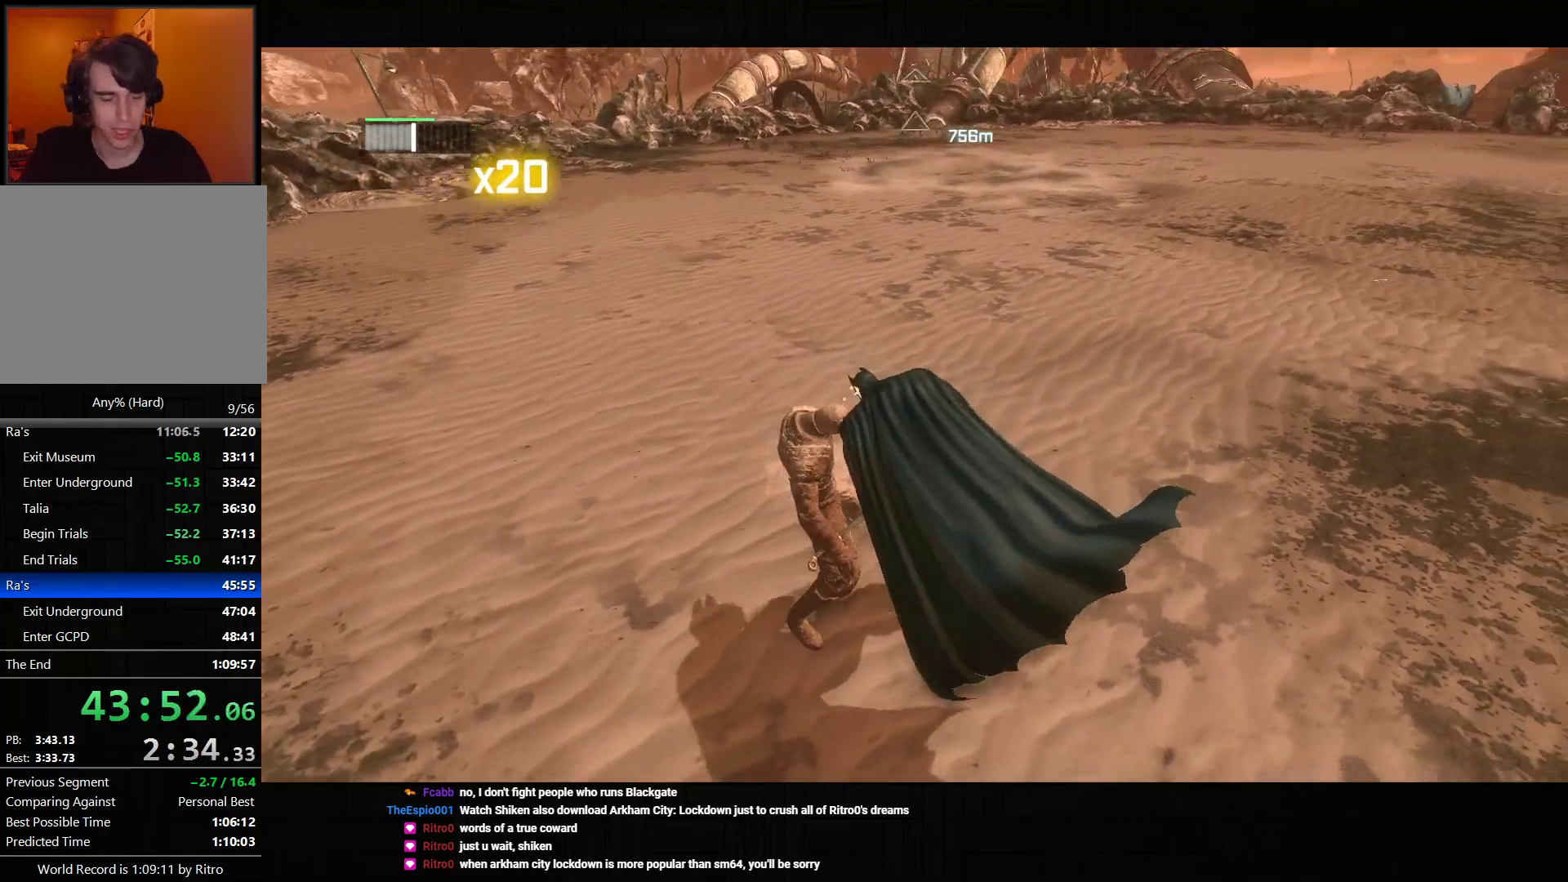
{"buttons": ["CROSS"], "left_stick": "up-right", "right_stick": "center", "events": [[67, "right_stick", "center"], [133, "CROSS", "down"], [233, "CROSS", "up"], [317, "CROSS", "down"], [417, "CROSS", "up"], [467, "CROSS", "down"]]}
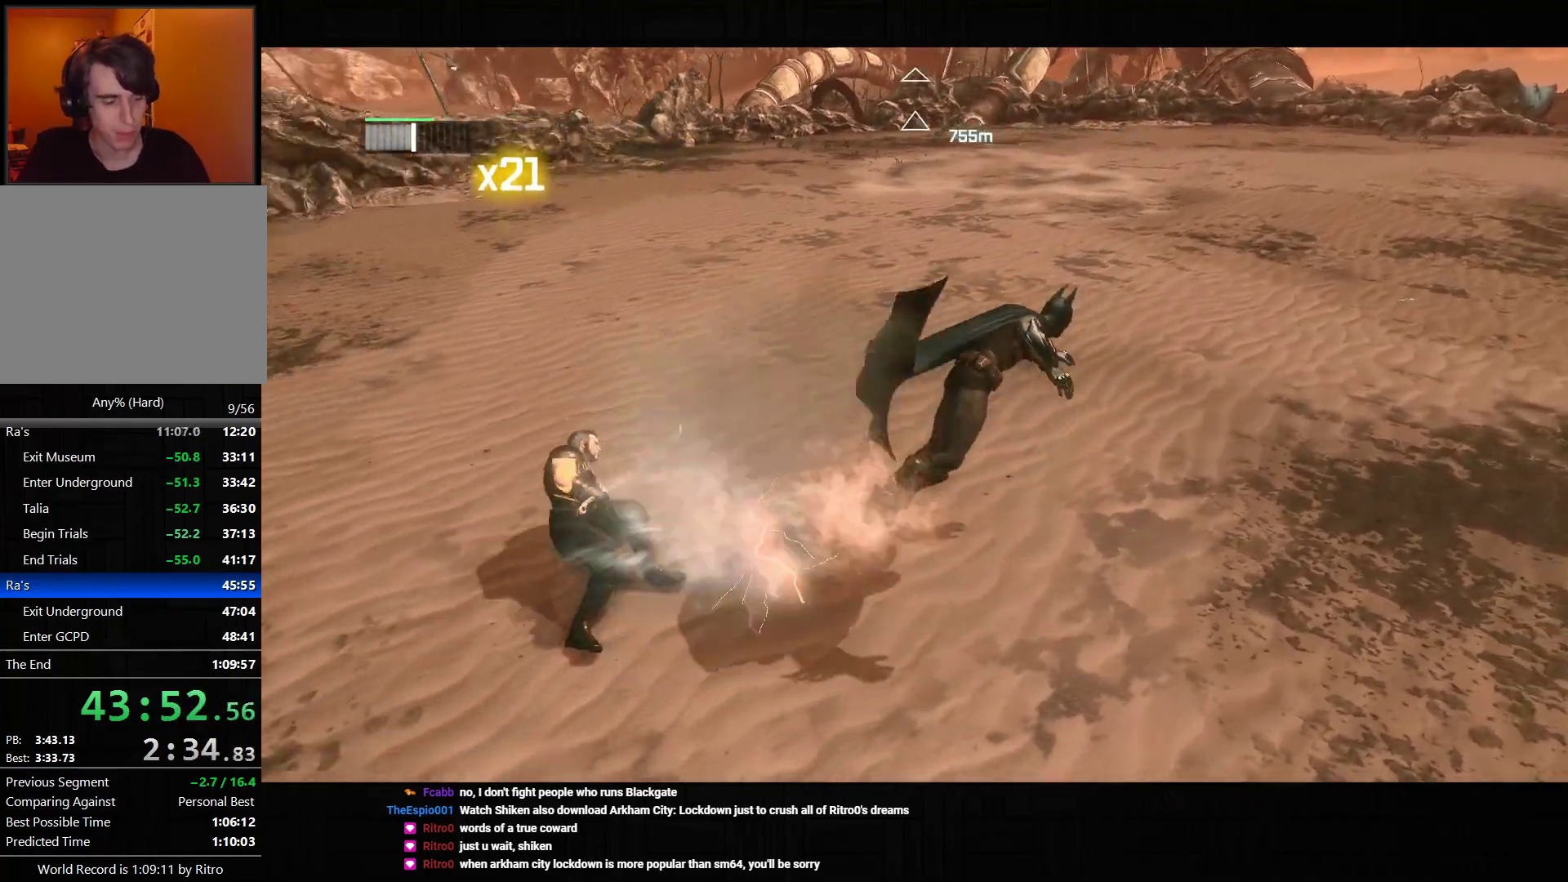
{"buttons": ["CROSS"], "left_stick": "down-right", "right_stick": "right", "events": [[383, "left_stick", "down-right"], [467, "right_stick", "right"]]}
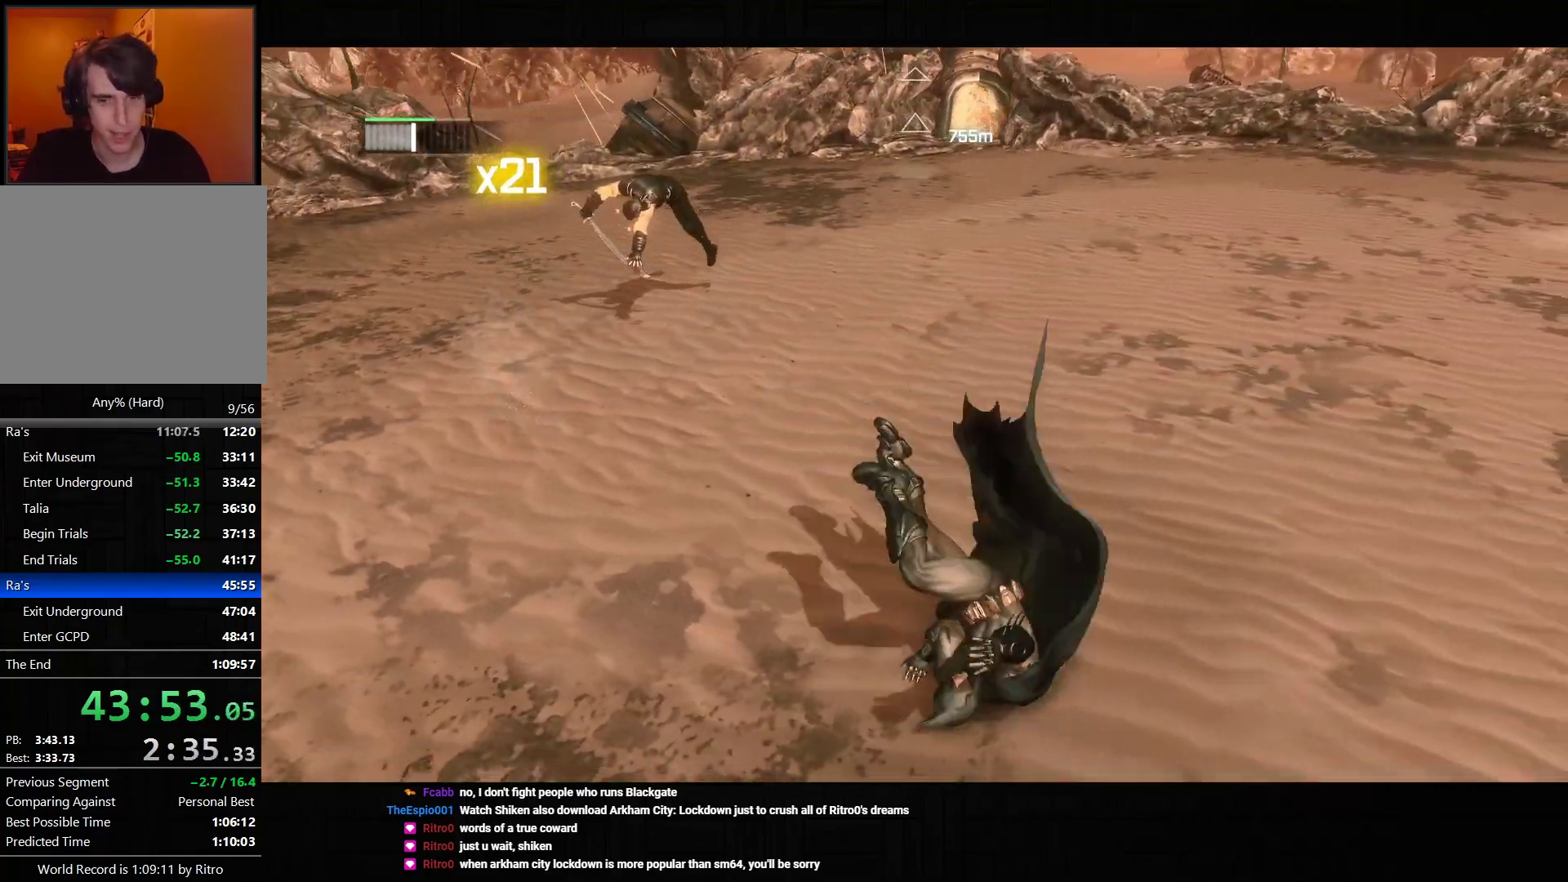
{"buttons": ["CROSS"], "left_stick": "right", "right_stick": "right", "events": [[300, "left_stick", "right"]]}
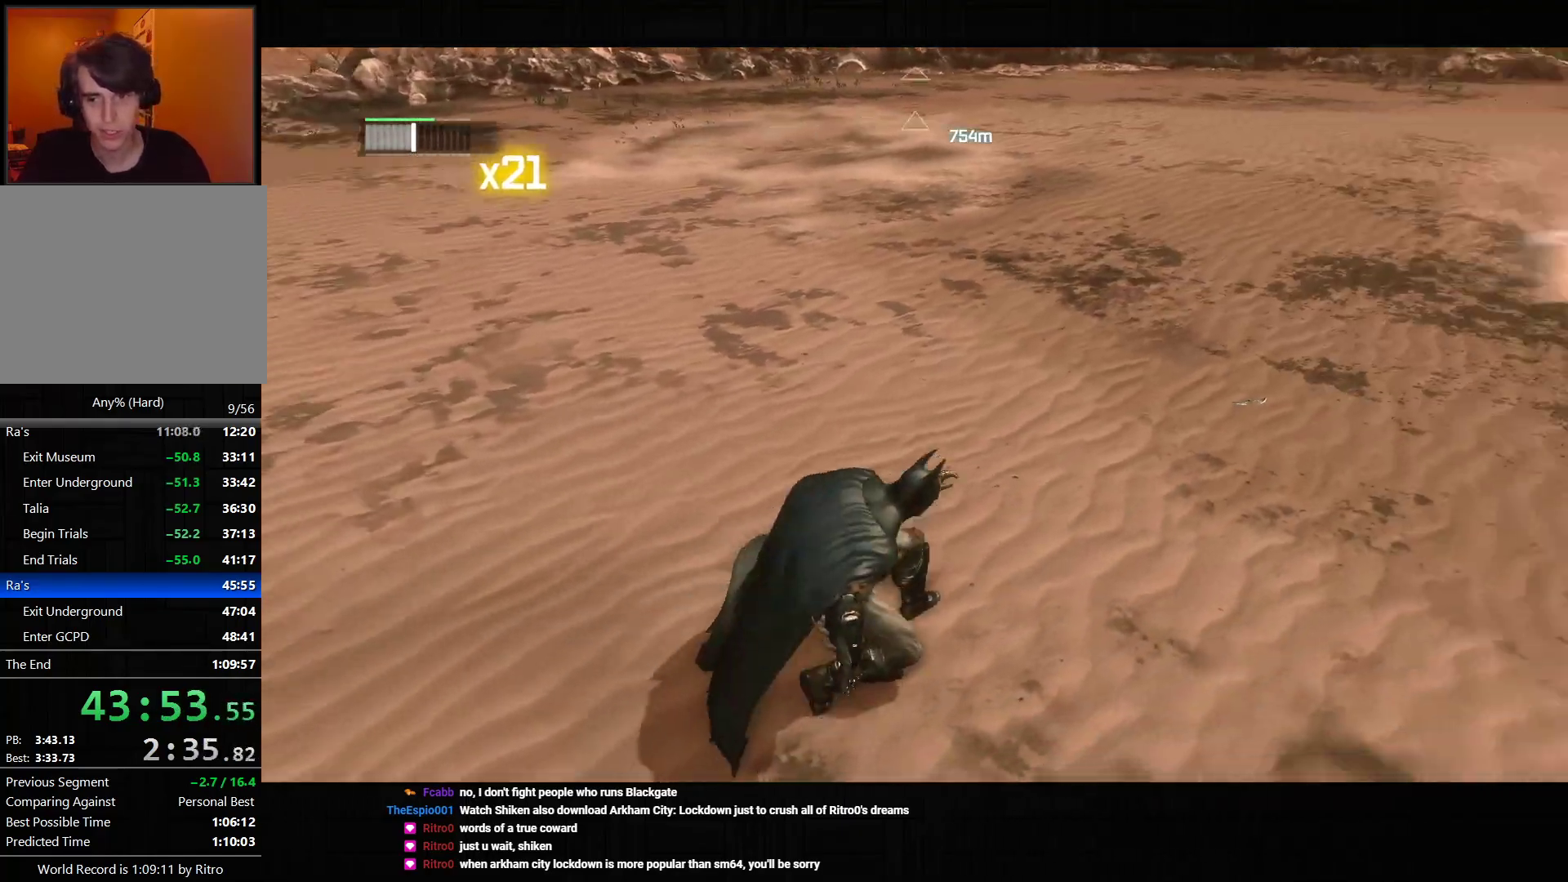
{"buttons": ["CROSS"], "left_stick": "up", "right_stick": "center", "events": [[67, "left_stick", "up-right"], [333, "right_stick", "center"], [433, "left_stick", "up"]]}
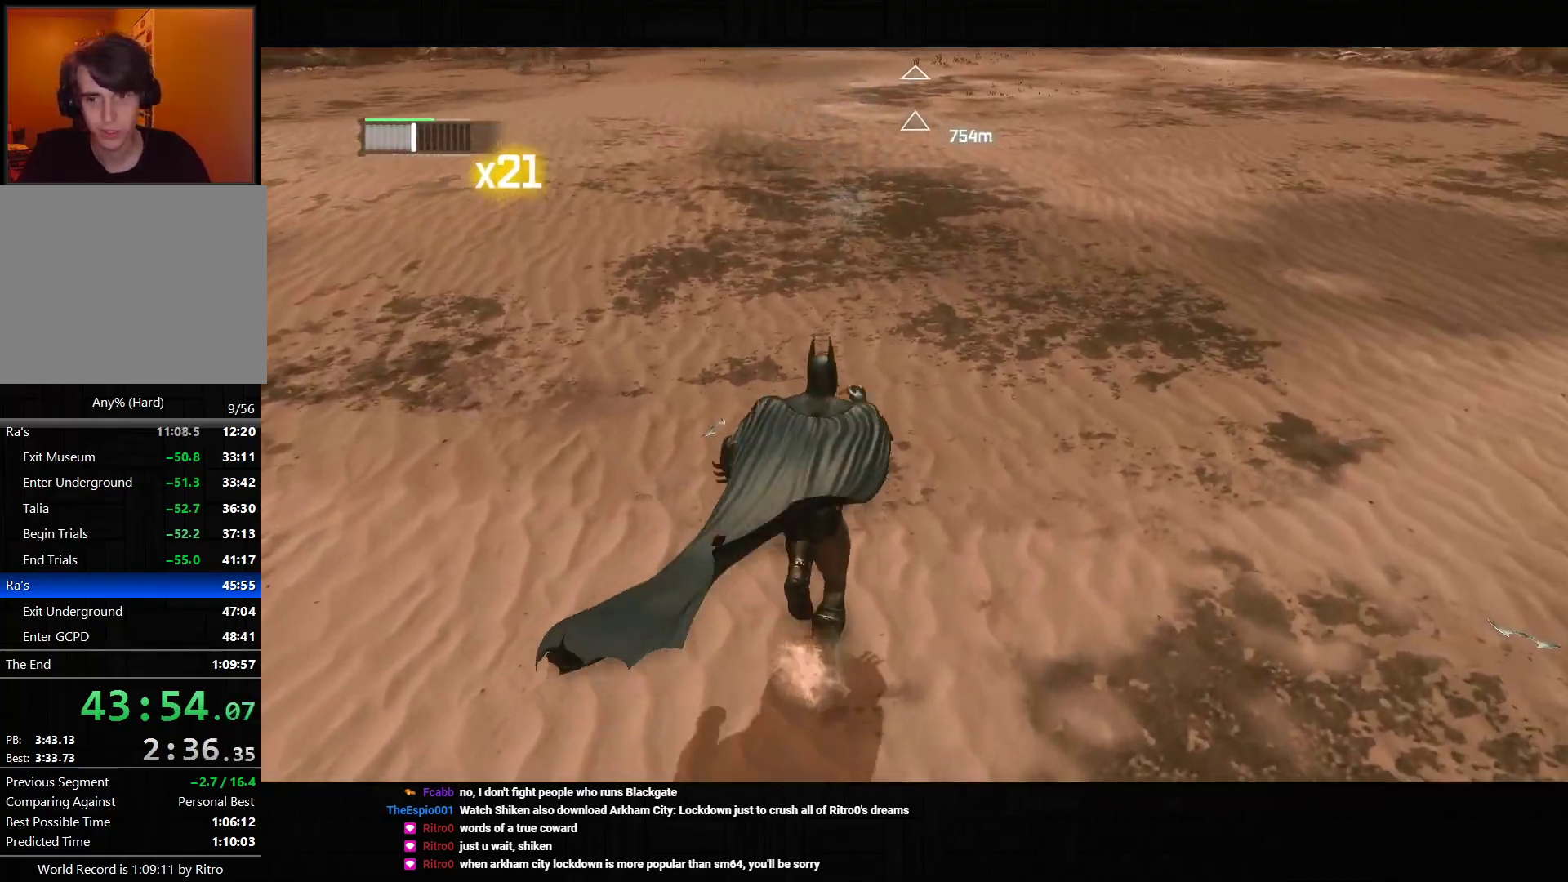
{"buttons": ["CROSS"], "left_stick": "up", "right_stick": "down", "events": [[383, "right_stick", "down"]]}